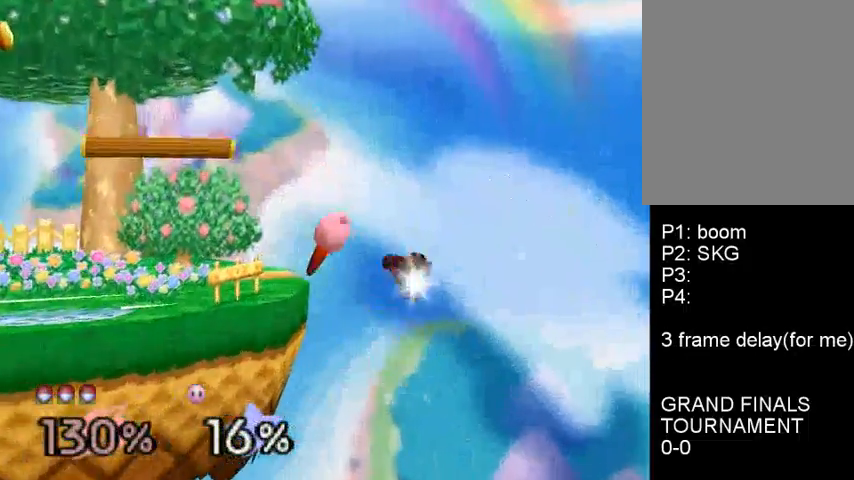
Gameplay with a controller (Nintendo layout); each line is a JSON object with the inputs held at the frame after it. "events" lists button and stick changes between this image and that frame as [ms after this image, input, new state], when the widget could be followed in between. Not read: L3 R3.
{"buttons": [], "left_stick": "up-left", "events": [[167, "B", "up"], [233, "C_DOWN", "down"], [333, "C_DOWN", "up"]]}
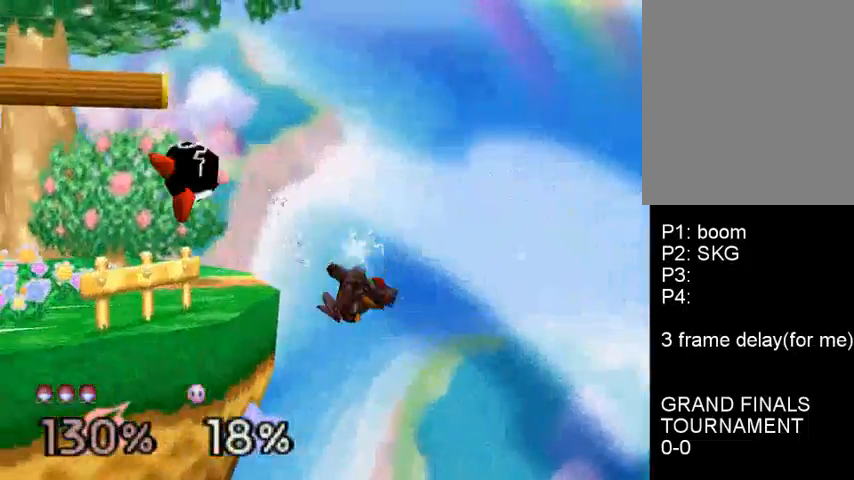
{"buttons": [], "left_stick": "left", "events": [[167, "left_stick", "down"], [267, "C_DOWN", "down"], [267, "left_stick", "left"], [300, "C_DOWN", "up"], [367, "C_DOWN", "down"], [467, "C_DOWN", "up"]]}
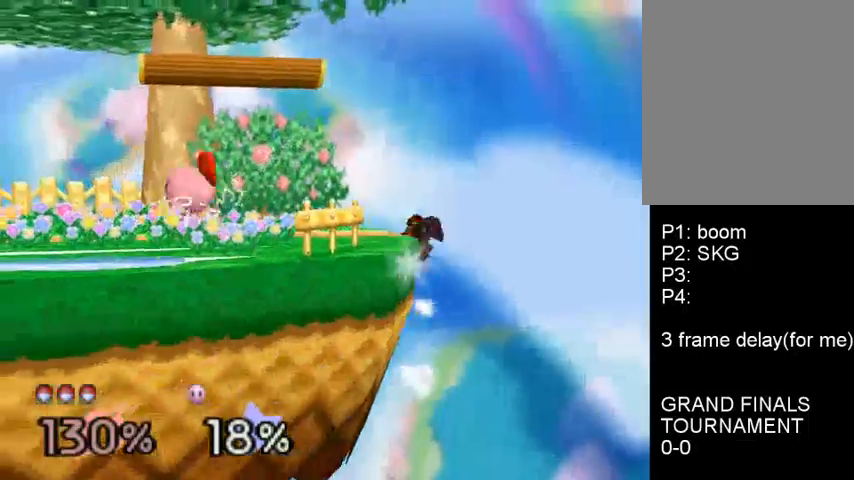
{"buttons": ["B"], "left_stick": "right", "events": [[100, "left_stick", "center"], [200, "left_stick", "down-right"], [233, "B", "down"], [300, "left_stick", "right"]]}
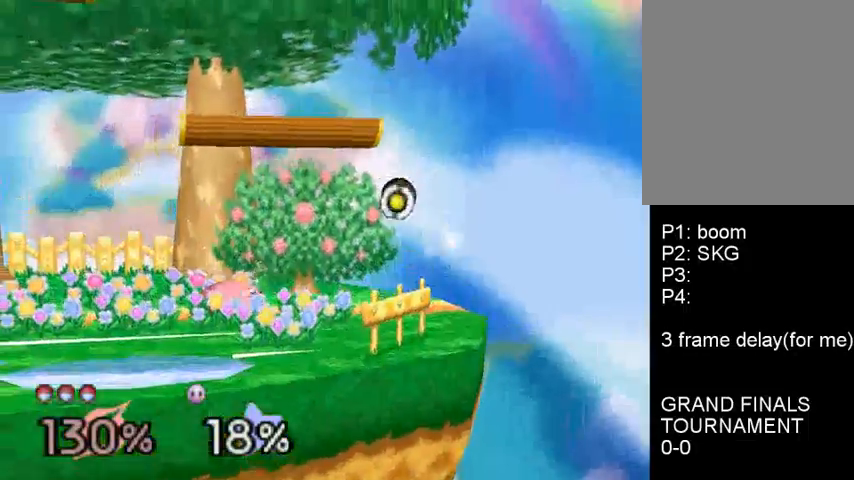
{"buttons": [], "left_stick": "left", "events": [[67, "B", "up"], [167, "C_DOWN", "down"], [267, "C_DOWN", "up"], [333, "C_DOWN", "down"], [433, "C_DOWN", "up"], [433, "left_stick", "center"], [500, "left_stick", "left"]]}
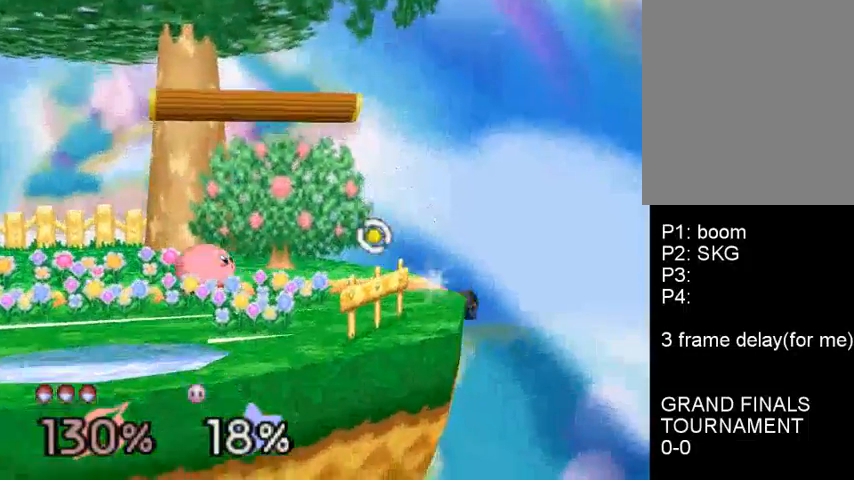
{"buttons": ["B"], "left_stick": "up-right", "events": [[333, "left_stick", "center"], [400, "left_stick", "up-right"], [433, "B", "down"]]}
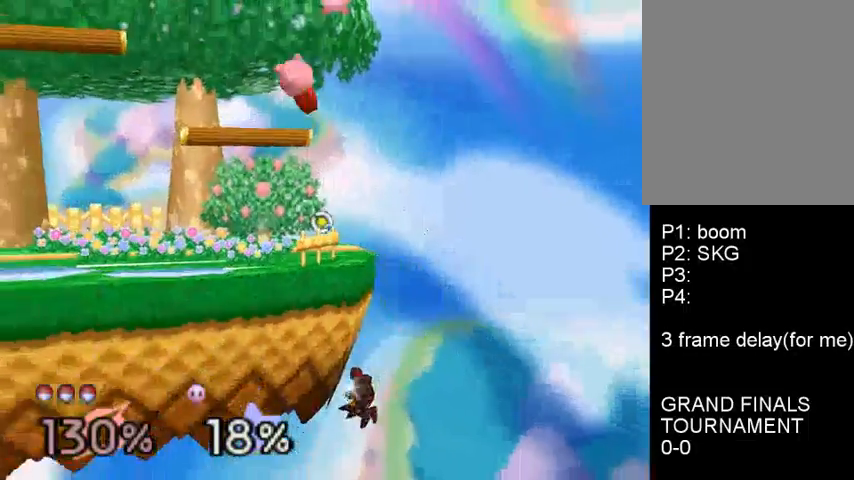
{"buttons": ["B"], "left_stick": "up-left", "events": [[67, "left_stick", "center"], [300, "left_stick", "up-right"], [400, "left_stick", "up-left"]]}
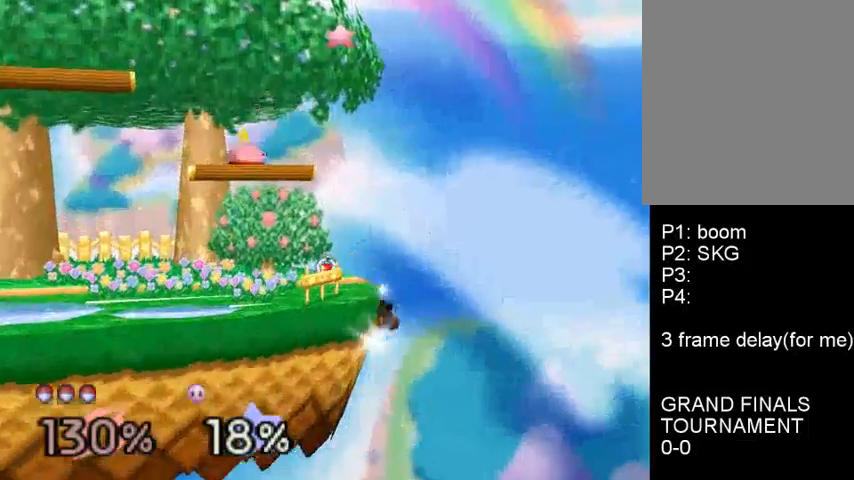
{"buttons": [], "left_stick": "left", "events": [[33, "B", "up"], [167, "left_stick", "center"], [433, "left_stick", "left"]]}
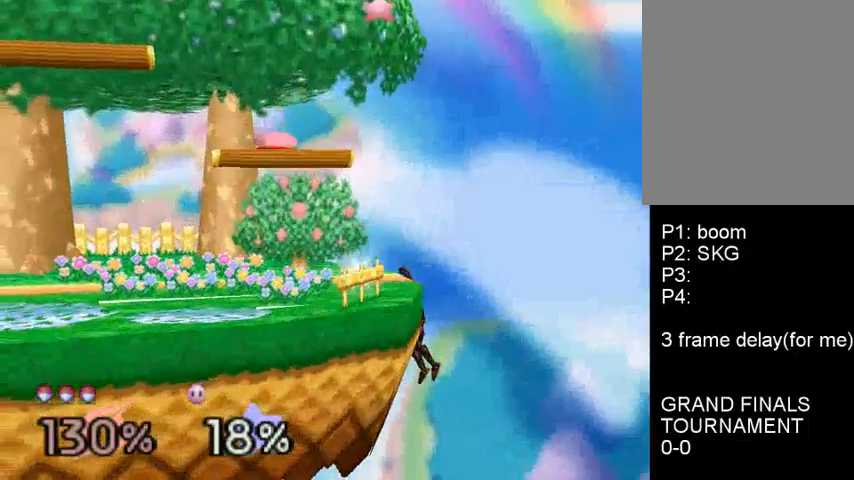
{"buttons": [], "left_stick": "center", "events": [[67, "left_stick", "center"], [267, "C_DOWN", "down"], [367, "C_DOWN", "up"]]}
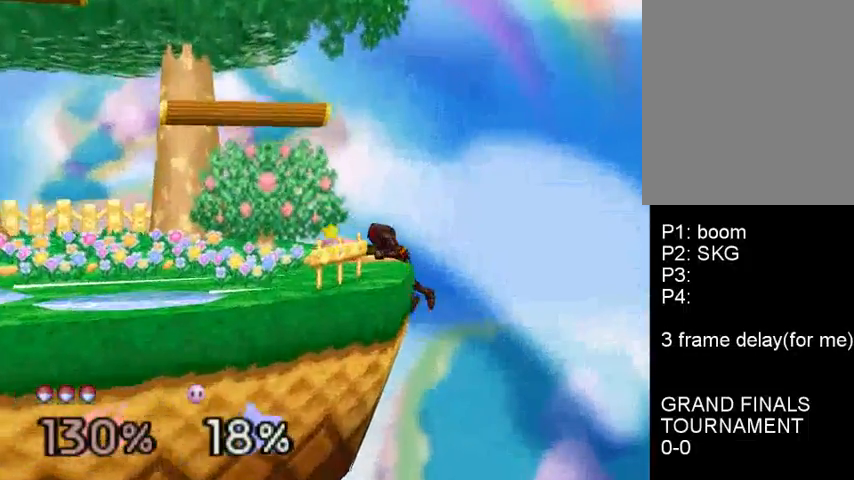
{"buttons": [], "left_stick": "center", "events": []}
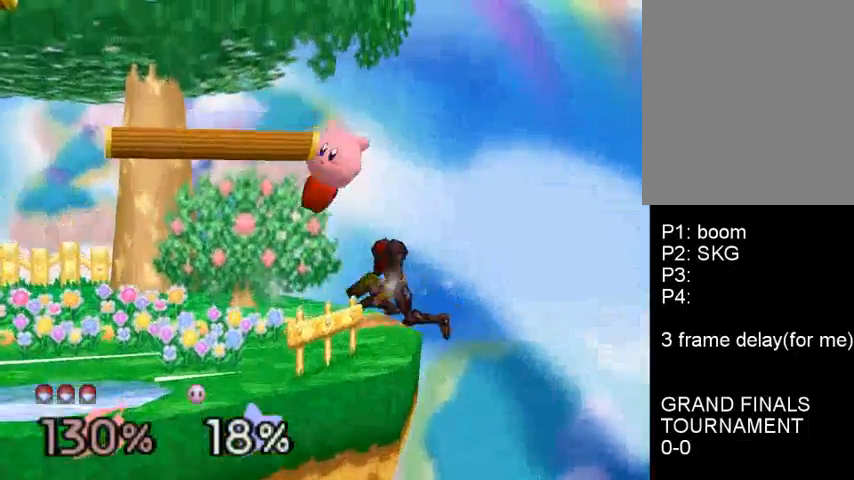
{"buttons": [], "left_stick": "up-left", "events": [[167, "left_stick", "up-left"], [200, "B", "down"], [367, "B", "up"], [433, "B", "down"], [500, "B", "up"]]}
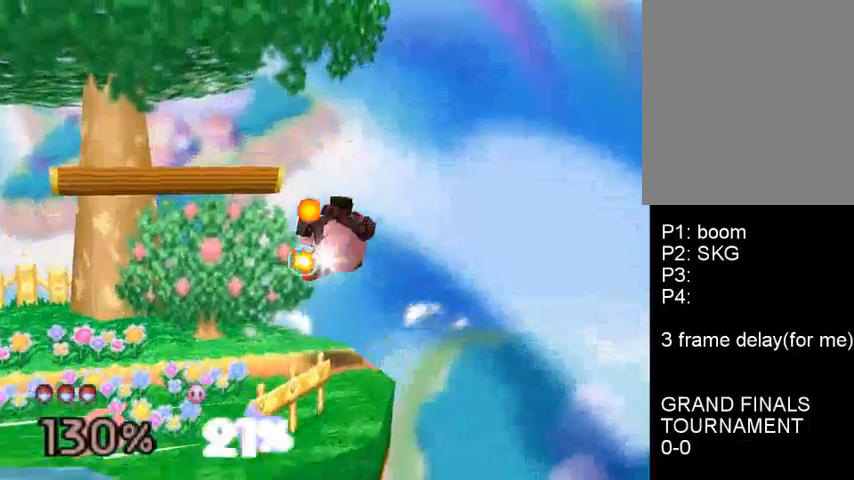
{"buttons": [], "left_stick": "up-left", "events": [[33, "B", "down"], [200, "B", "up"]]}
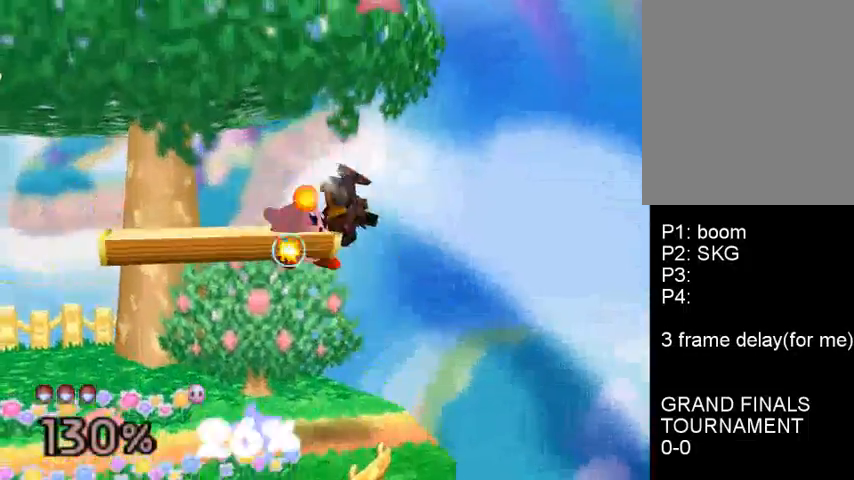
{"buttons": [], "left_stick": "left", "events": [[33, "C_DOWN", "down"], [133, "C_DOWN", "up"], [233, "C_DOWN", "down"], [233, "left_stick", "left"], [300, "C_DOWN", "up"], [400, "C_DOWN", "down"], [467, "C_DOWN", "up"]]}
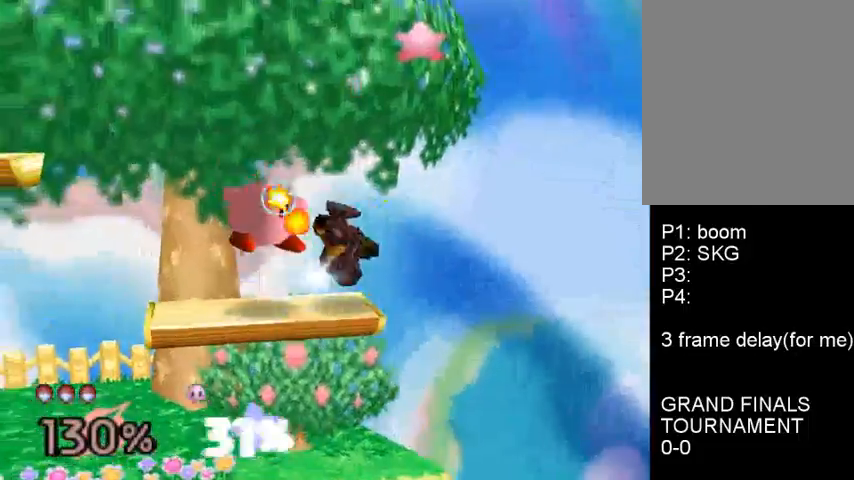
{"buttons": [], "left_stick": "left", "events": [[67, "C_DOWN", "down"], [167, "C_DOWN", "up"], [233, "C_DOWN", "down"], [367, "C_DOWN", "up"]]}
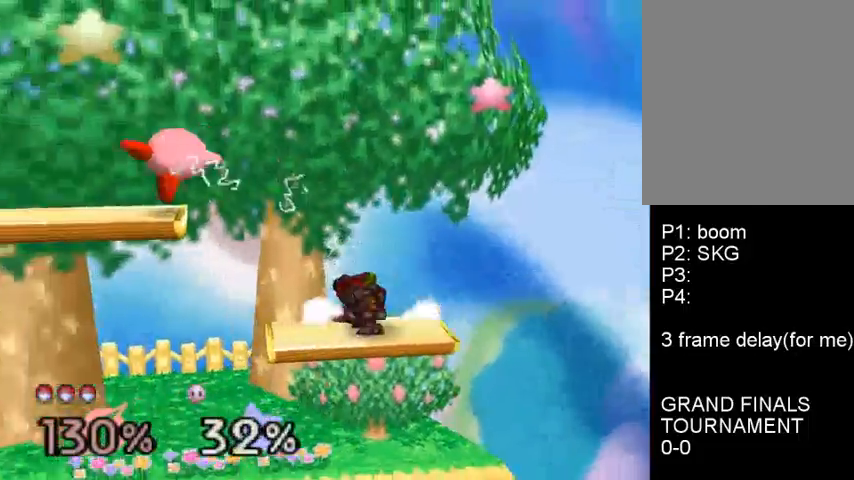
{"buttons": ["B"], "left_stick": "left", "events": [[33, "left_stick", "center"], [200, "left_stick", "left"], [233, "C_DOWN", "down"], [267, "C_DOWN", "up"], [300, "B", "down"]]}
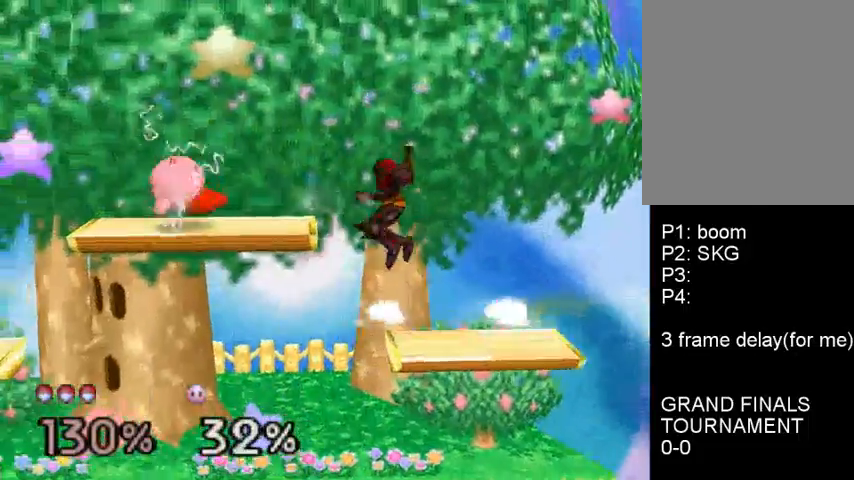
{"buttons": [], "left_stick": "left", "events": [[67, "B", "up"], [133, "C_DOWN", "down"], [200, "left_stick", "center"], [267, "C_DOWN", "up"], [400, "left_stick", "left"]]}
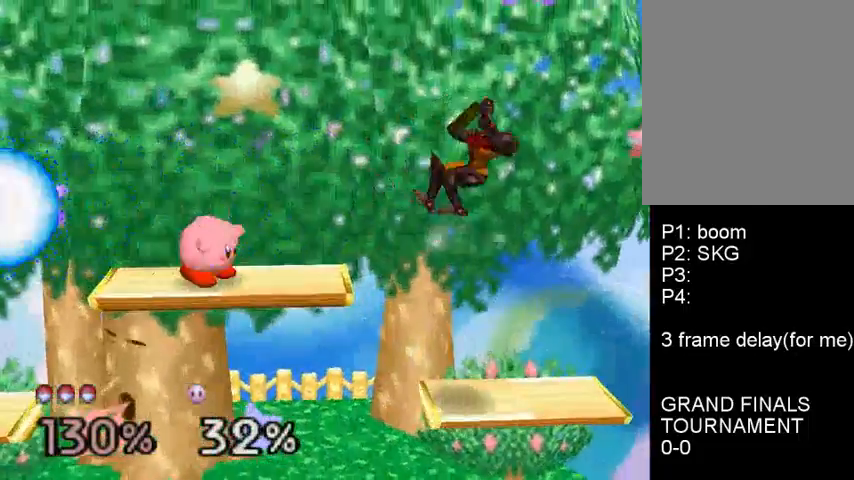
{"buttons": [], "left_stick": "right", "events": [[167, "A", "down"], [267, "A", "up"], [267, "left_stick", "right"], [400, "left_stick", "center"], [500, "left_stick", "right"]]}
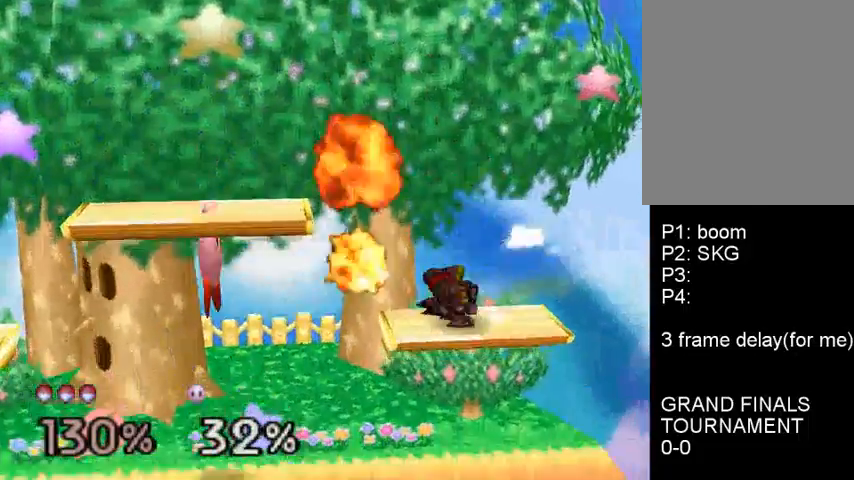
{"buttons": [], "left_stick": "right", "events": [[67, "C_DOWN", "down"], [100, "C_DOWN", "up"], [133, "left_stick", "left"], [267, "left_stick", "right"]]}
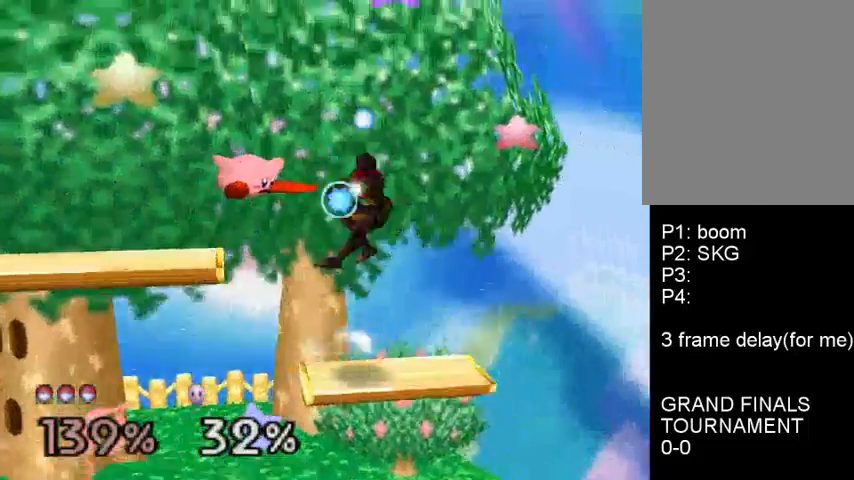
{"buttons": [], "left_stick": "left", "events": [[167, "left_stick", "center"], [300, "C_DOWN", "down"], [300, "left_stick", "left"], [367, "A", "down"], [367, "C_DOWN", "up"], [400, "A", "up"]]}
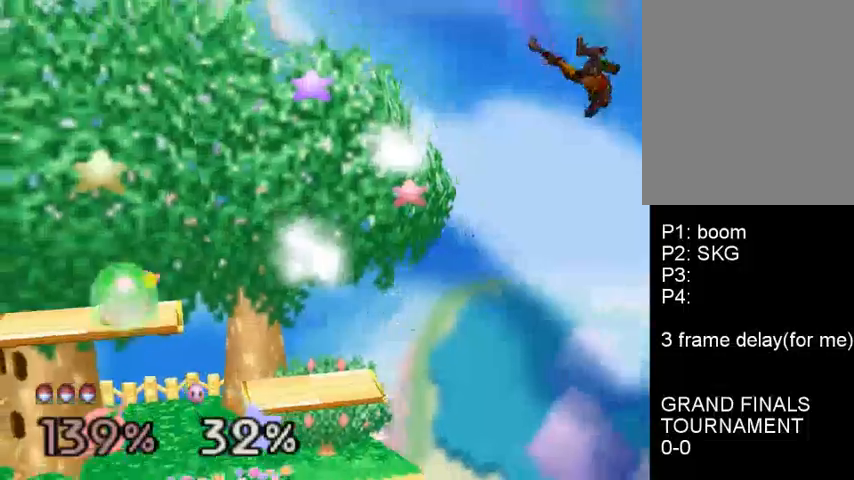
{"buttons": [], "left_stick": "left", "events": []}
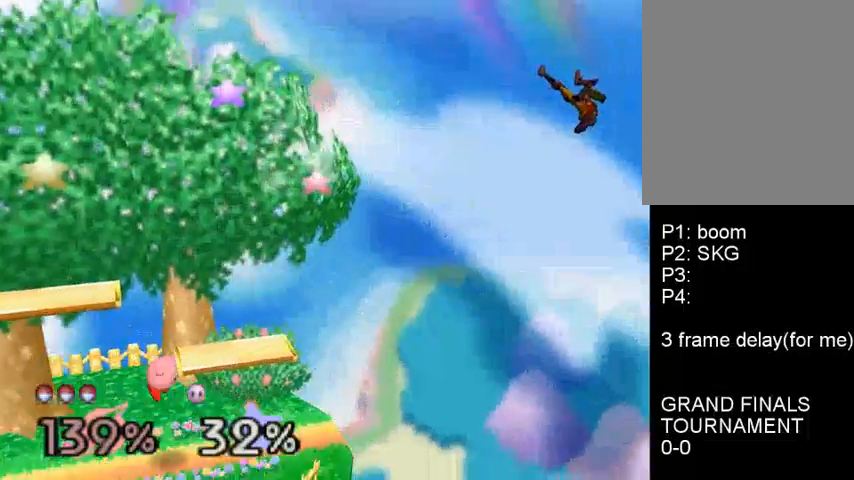
{"buttons": [], "left_stick": "left", "events": [[167, "left_stick", "up-left"], [300, "A", "down"], [400, "A", "up"], [400, "left_stick", "left"]]}
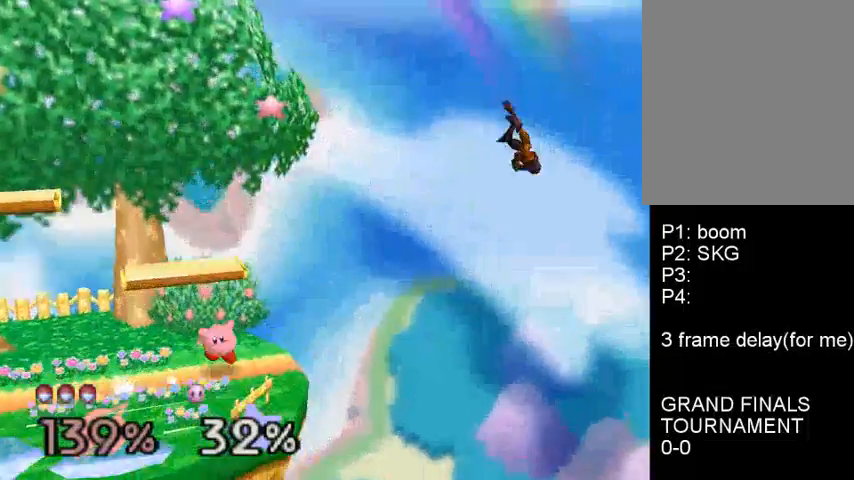
{"buttons": [], "left_stick": "left", "events": [[100, "left_stick", "center"], [467, "left_stick", "left"]]}
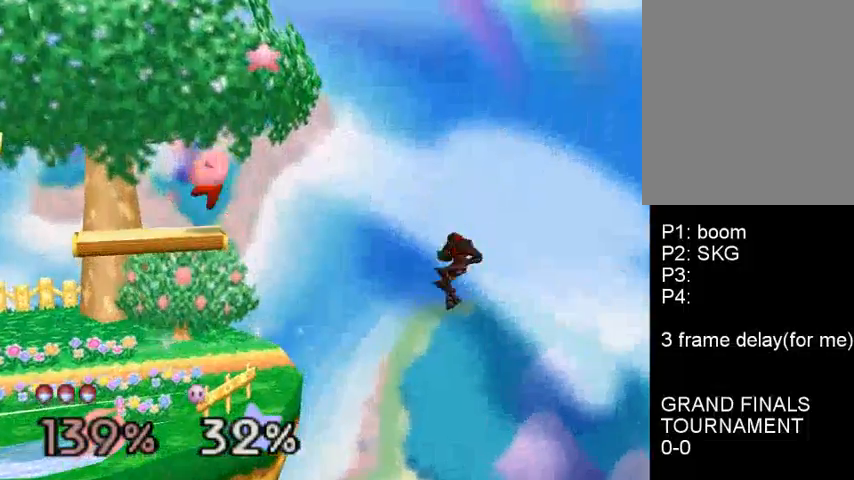
{"buttons": [], "left_stick": "right", "events": [[67, "left_stick", "center"], [500, "left_stick", "right"]]}
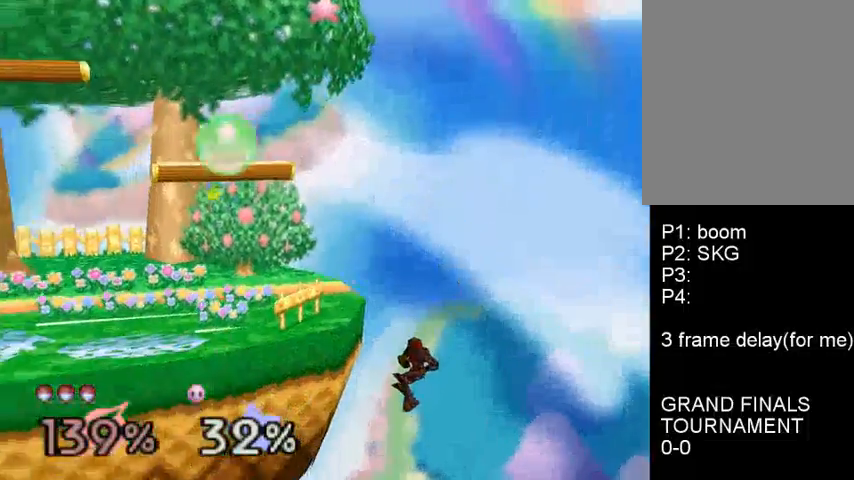
{"buttons": ["C_DOWN"], "left_stick": "center", "events": [[33, "left_stick", "center"], [300, "C_DOWN", "down"]]}
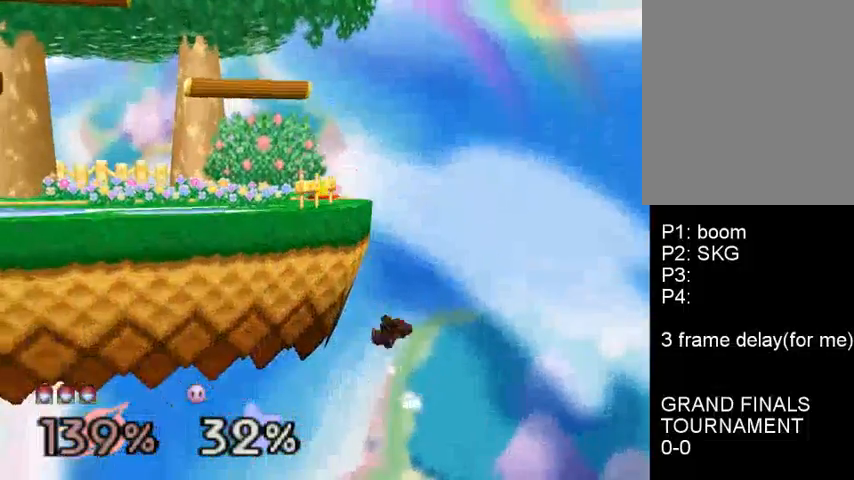
{"buttons": [], "left_stick": "center", "events": [[367, "left_stick", "left"], [467, "C_DOWN", "up"], [467, "left_stick", "center"]]}
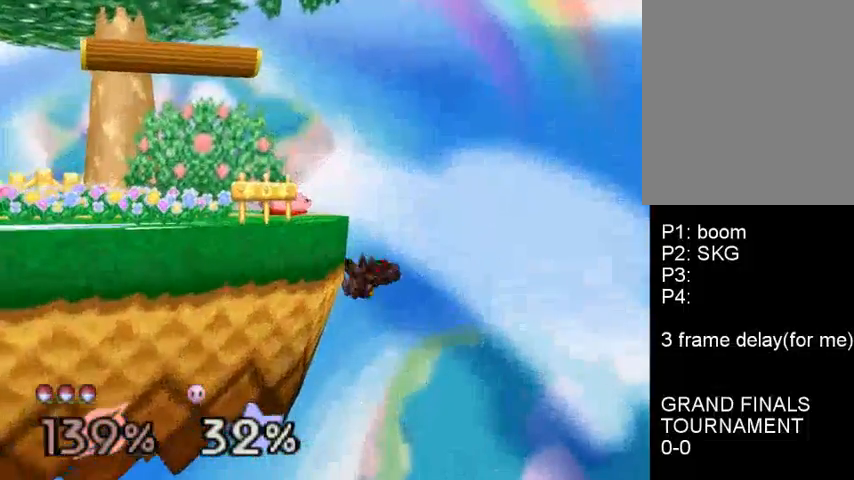
{"buttons": ["B"], "left_stick": "up-right", "events": [[400, "left_stick", "up-right"], [467, "B", "down"]]}
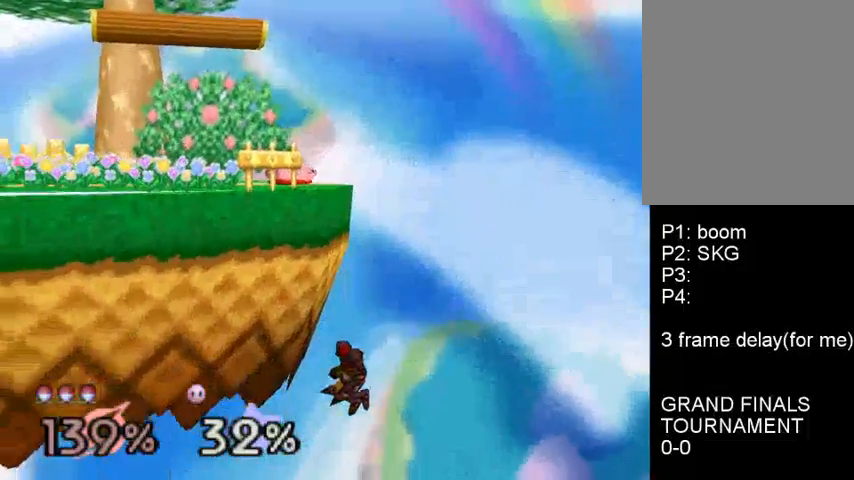
{"buttons": ["B"], "left_stick": "up-left", "events": [[367, "left_stick", "up-left"]]}
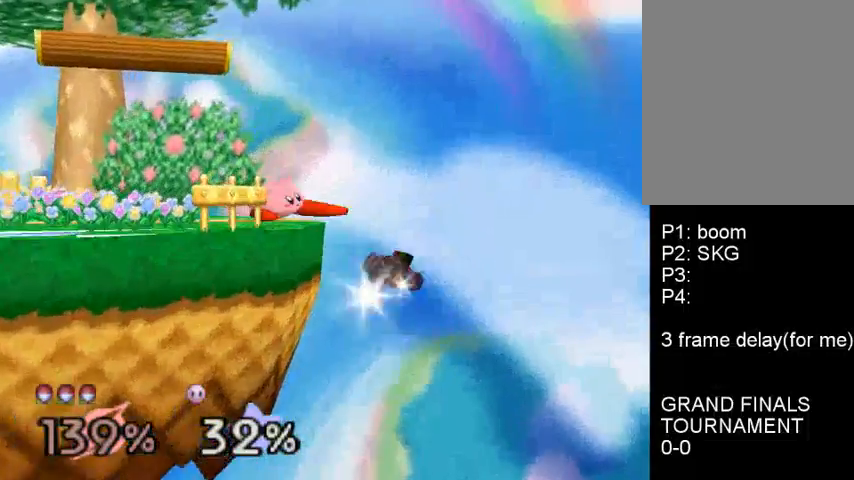
{"buttons": [], "left_stick": "left", "events": [[67, "B", "up"], [200, "left_stick", "center"], [267, "left_stick", "down-left"], [300, "C_DOWN", "down"], [333, "A", "down"], [367, "A", "up"], [367, "C_DOWN", "up"], [367, "left_stick", "left"]]}
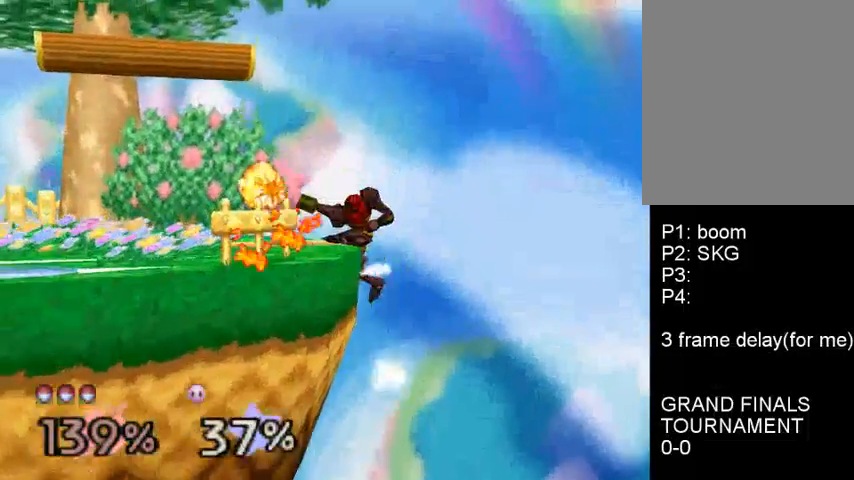
{"buttons": ["C_DOWN"], "left_stick": "left", "events": [[100, "C_DOWN", "down"], [233, "C_DOWN", "up"], [267, "C_DOWN", "down"], [367, "C_DOWN", "up"], [433, "C_DOWN", "down"]]}